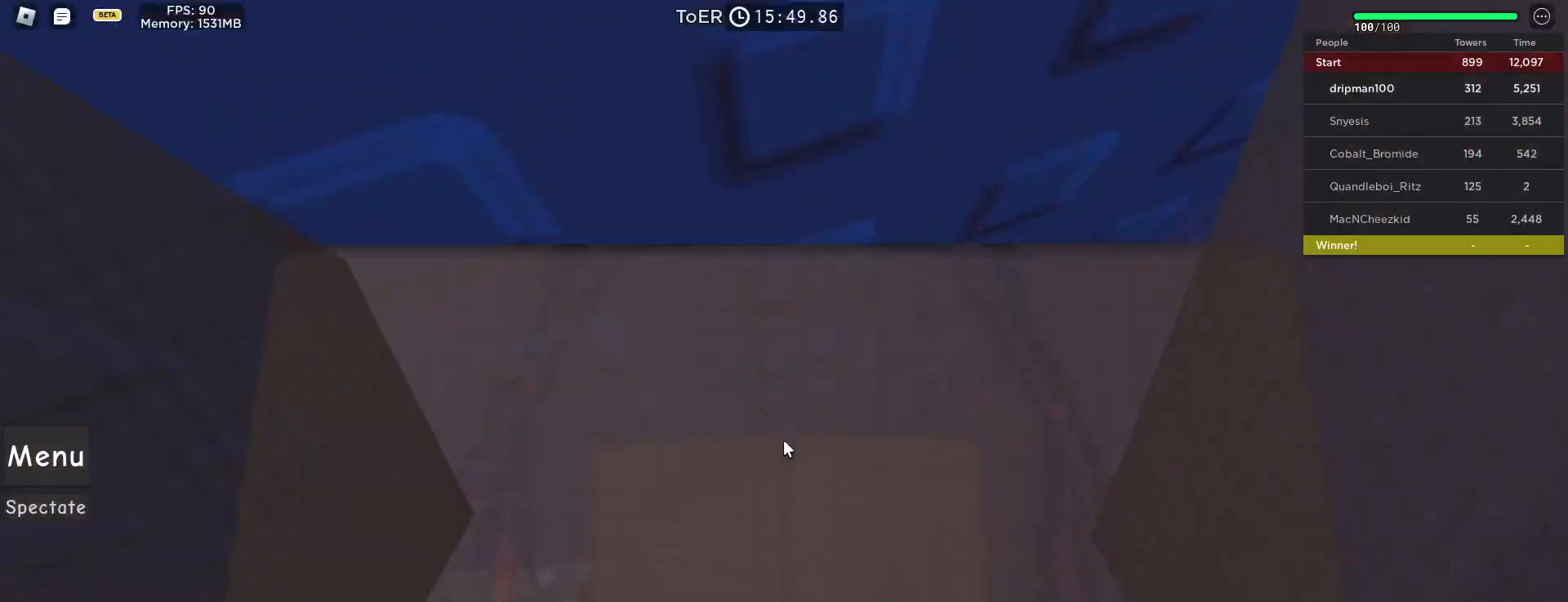
Gameplay with keyboard and mouse; each line is a JSON object with the keys and mouse buttons held at the frame after it. "events" lists presses ("down") and releases ("up") of "a", "ctrl", "d", "e", "f", "q", "r", "s", "shift", "space", "tab", "w", "mouse_left", "mouse_wheel", "mouse_right", "mouse_mb4" and "mouse_mb5" between this image and that frame as [ms after this image, input, new state], when the widget could be followed in between. "mouse_left", "mouse_wheel", "mouse_right", "mouse_mb4", "mouse_mb5" = the "left", "wheel", "right", "mb4", "mb5" buttons of the "mouse" list. No other keys are recorded. "wheel" means that the mouse wheel is clicked or scrolled. Not read: mouse_move.
{"keys": [], "mouse": ["right"], "events": [[233, "d", "down"], [317, "d", "up"], [317, "space", "down"], [500, "space", "up"]]}
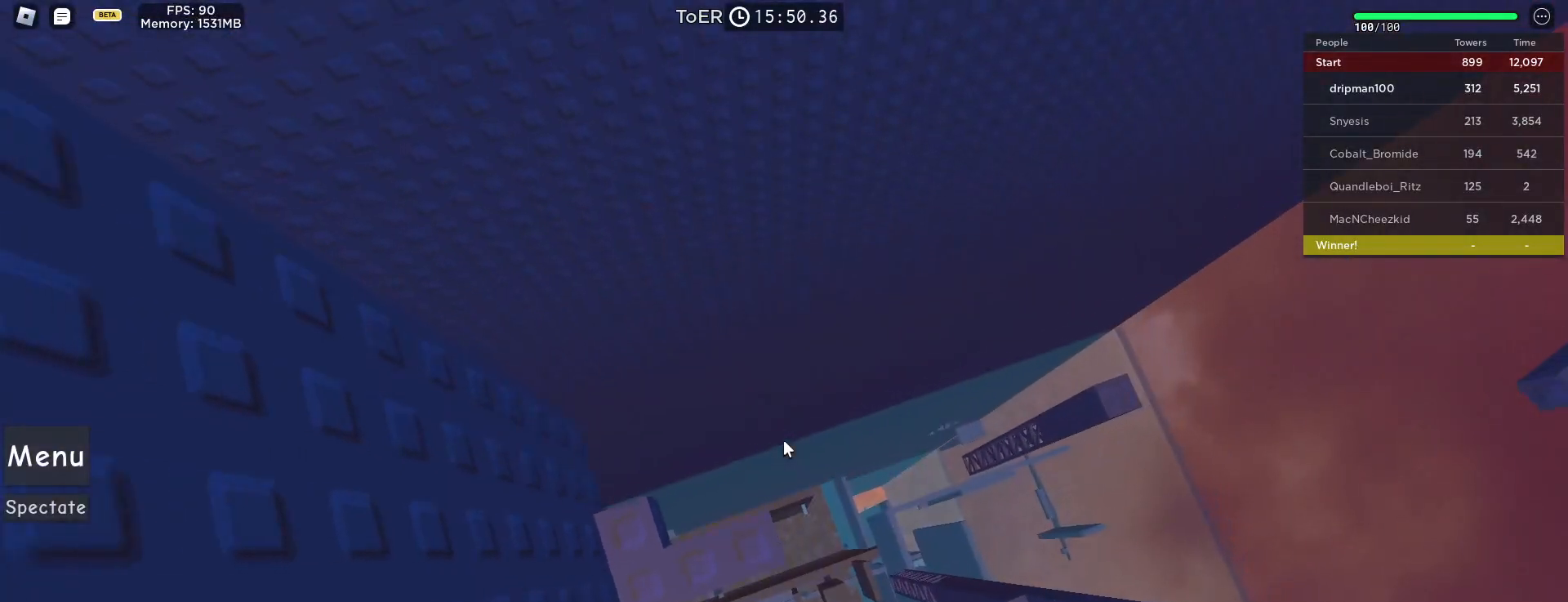
{"keys": ["d"], "mouse": ["wheel", "right"], "events": [[100, "a", "down"], [167, "a", "up"], [250, "mouse_wheel", "down"], [283, "mouse_wheel", "up"], [317, "mouse_wheel", "down"], [333, "mouse_wheel", "up"], [350, "mouse_wheel", "down"], [367, "mouse_wheel", "up"], [383, "d", "down"], [400, "mouse_wheel", "down"]]}
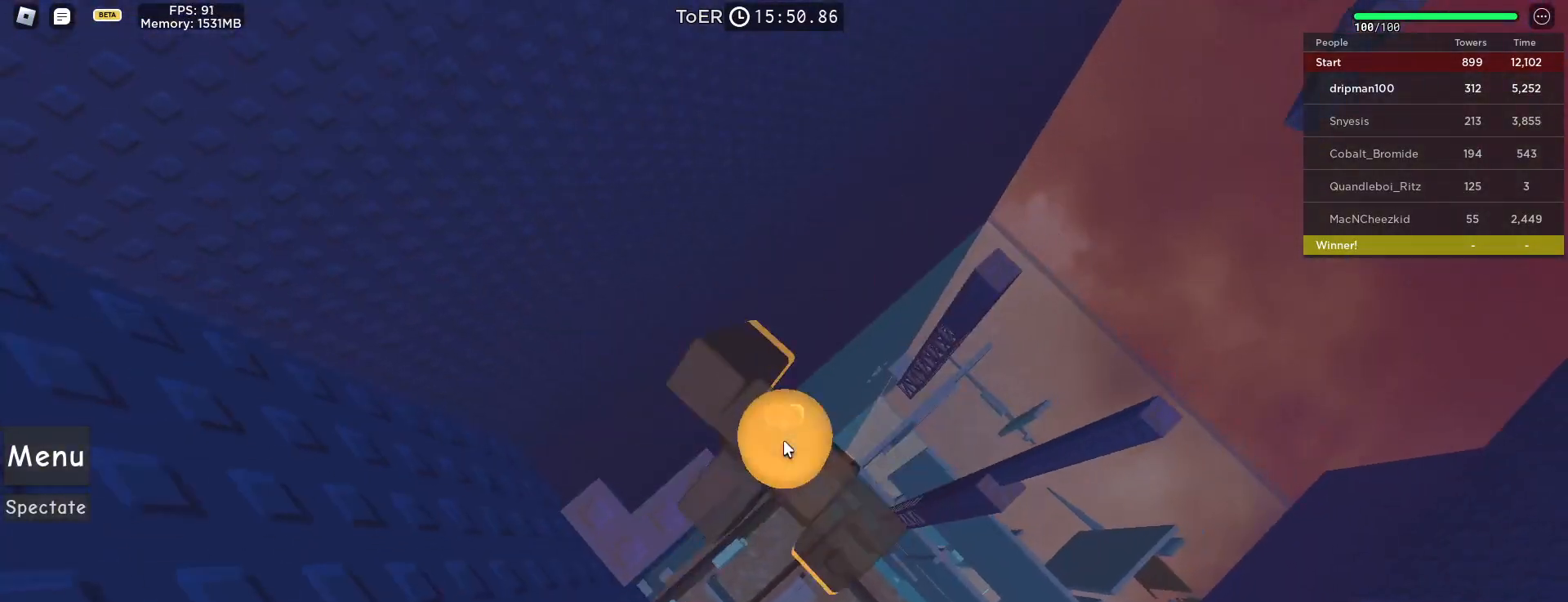
{"keys": ["d", "space"], "mouse": ["right"], "events": [[17, "mouse_wheel", "up"], [50, "space", "down"], [83, "shift", "down"], [200, "shift", "up"]]}
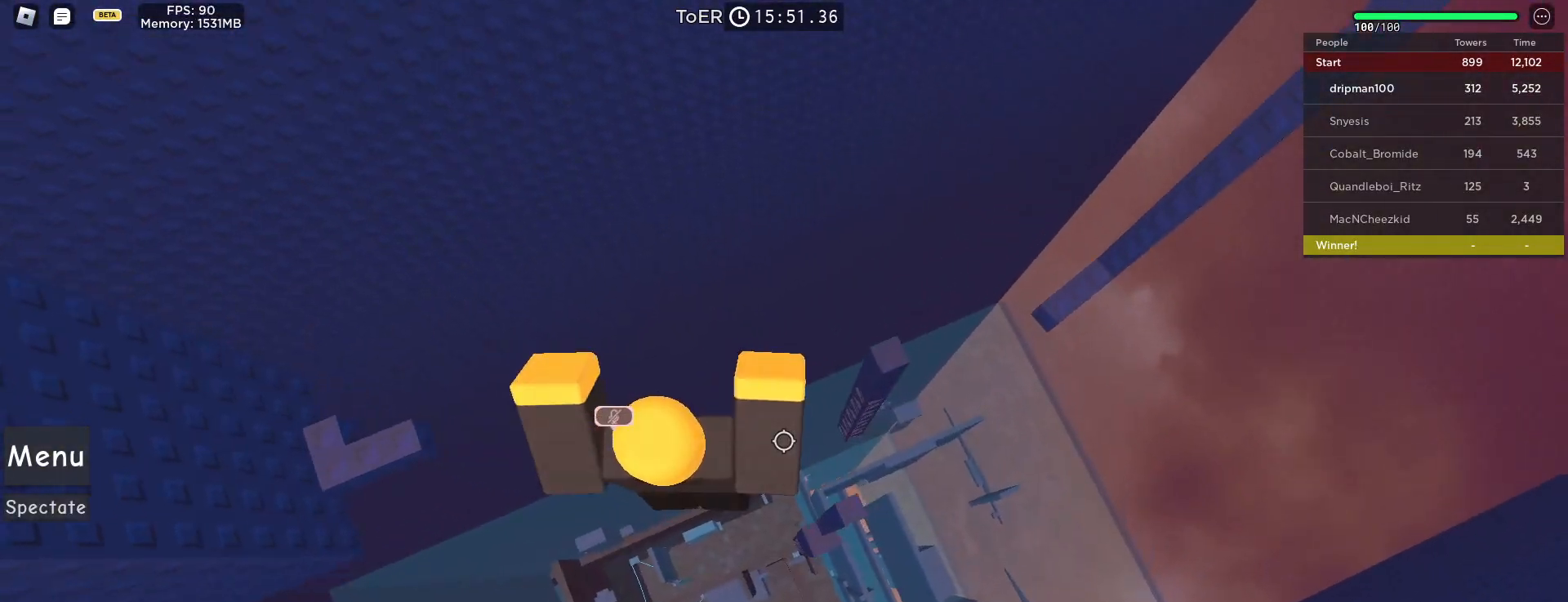
{"keys": [], "mouse": ["right"], "events": [[100, "mouse_wheel", "down"], [333, "d", "up"], [333, "mouse_wheel", "up"], [417, "space", "up"]]}
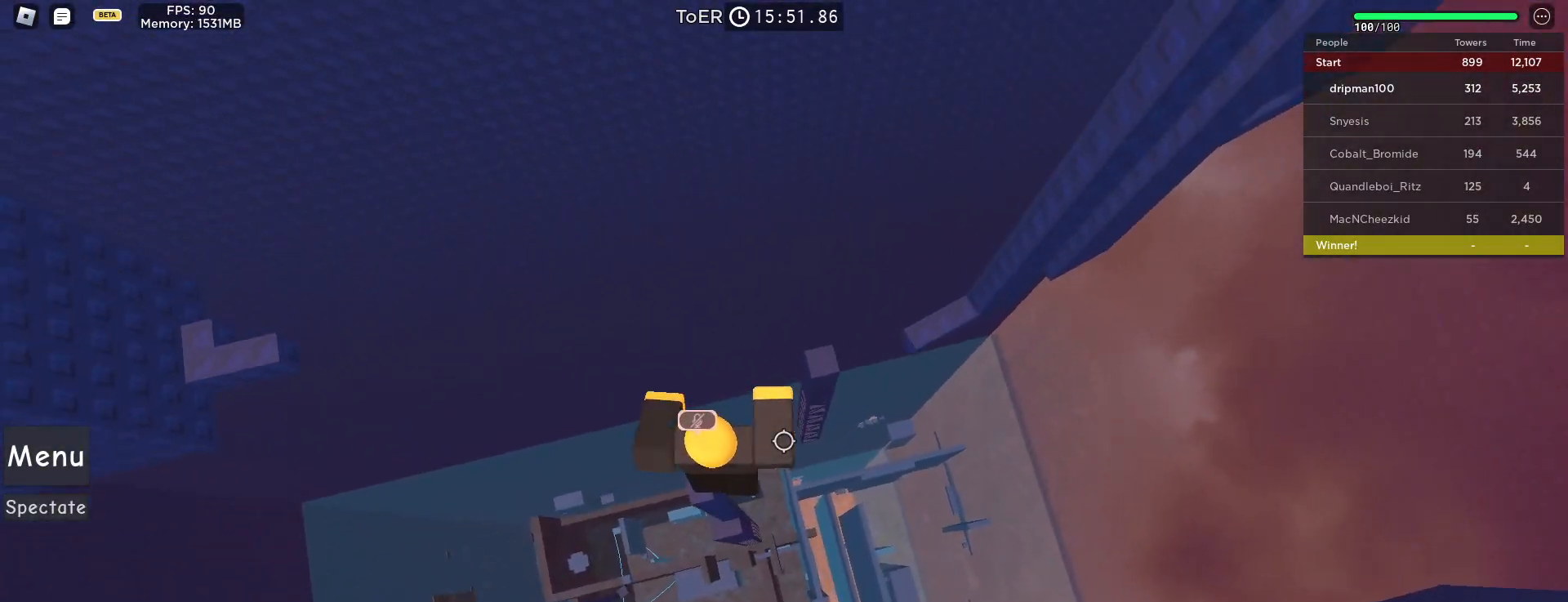
{"keys": [], "mouse": ["right"], "events": [[17, "a", "down"], [117, "a", "up"], [317, "space", "down"], [333, "shift", "down"], [417, "shift", "up"], [483, "space", "up"]]}
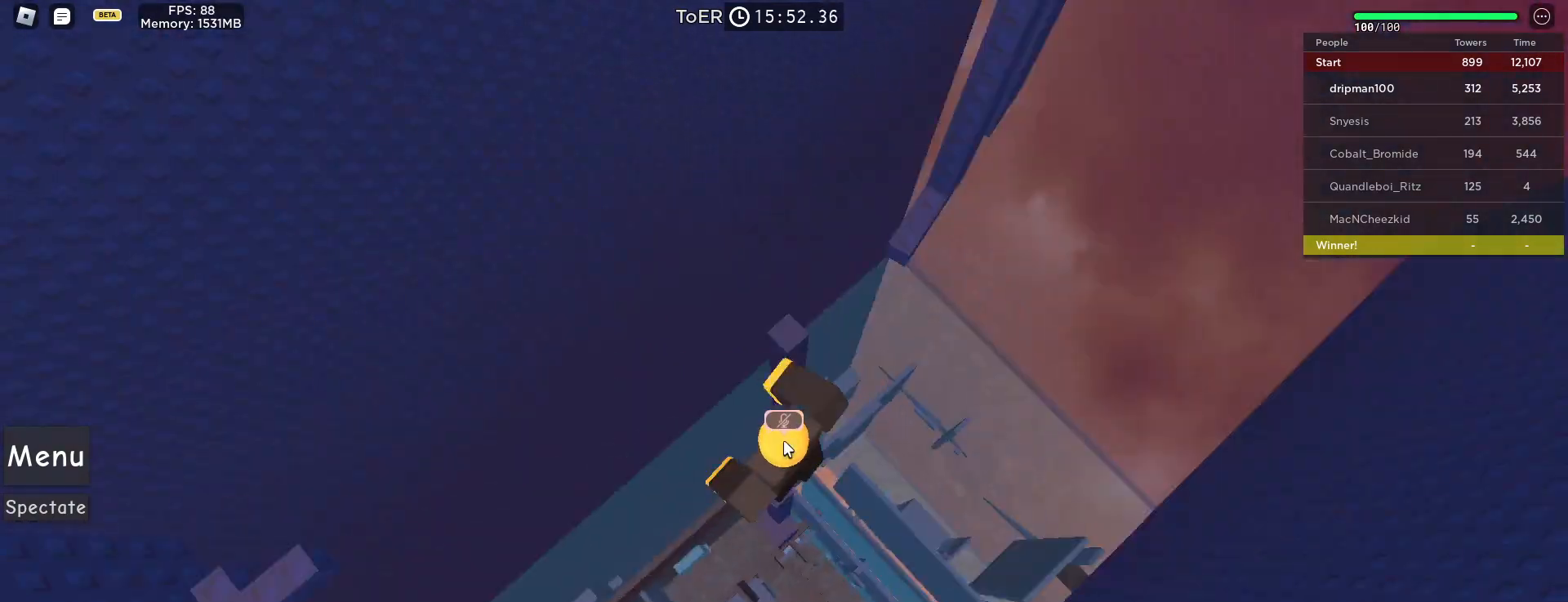
{"keys": ["space", "w"], "mouse": ["right"], "events": [[383, "w", "down"], [500, "space", "down"]]}
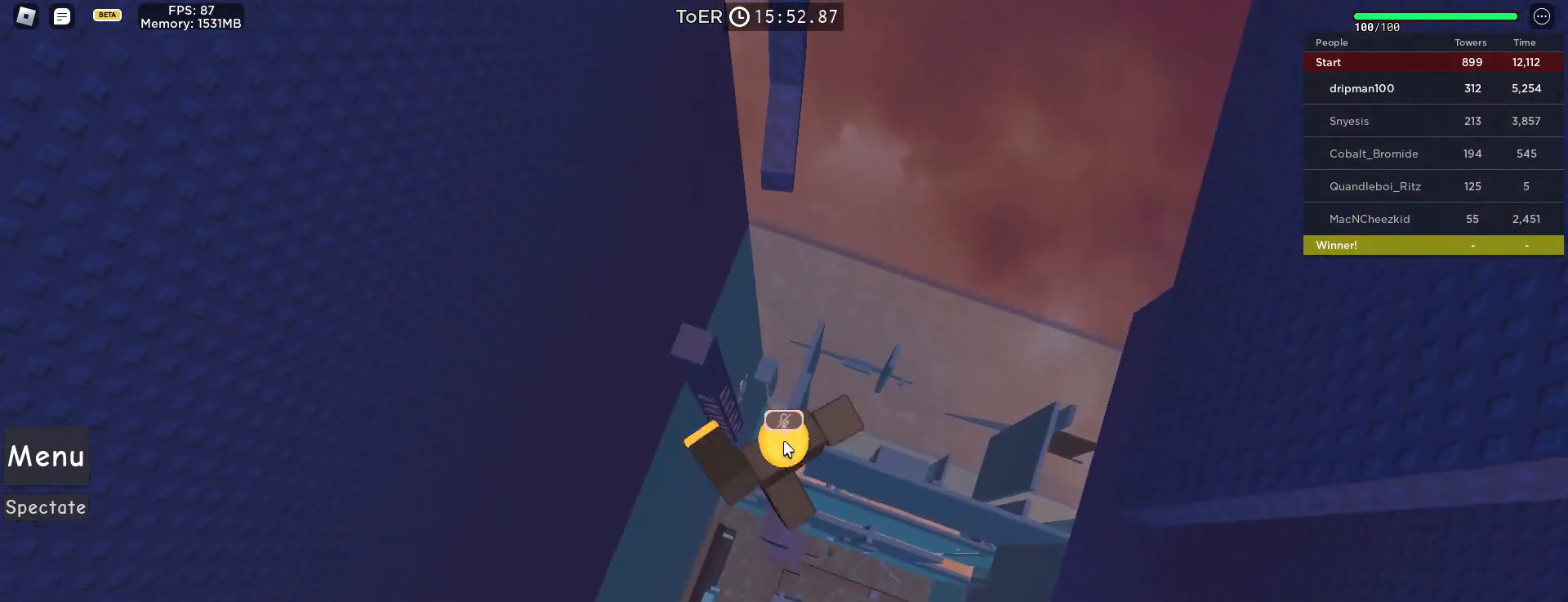
{"keys": ["w"], "mouse": [], "events": [[250, "space", "up"], [500, "mouse_right", "up"]]}
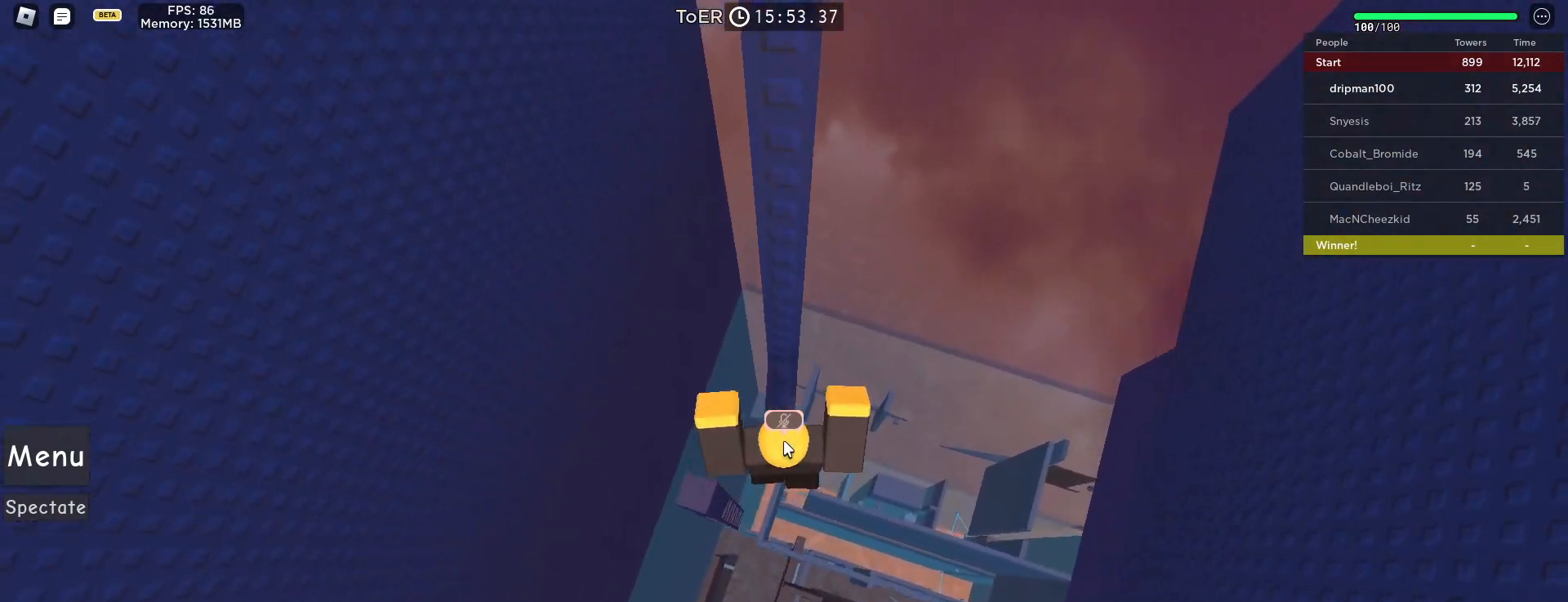
{"keys": [], "mouse": [], "events": [[133, "w", "up"]]}
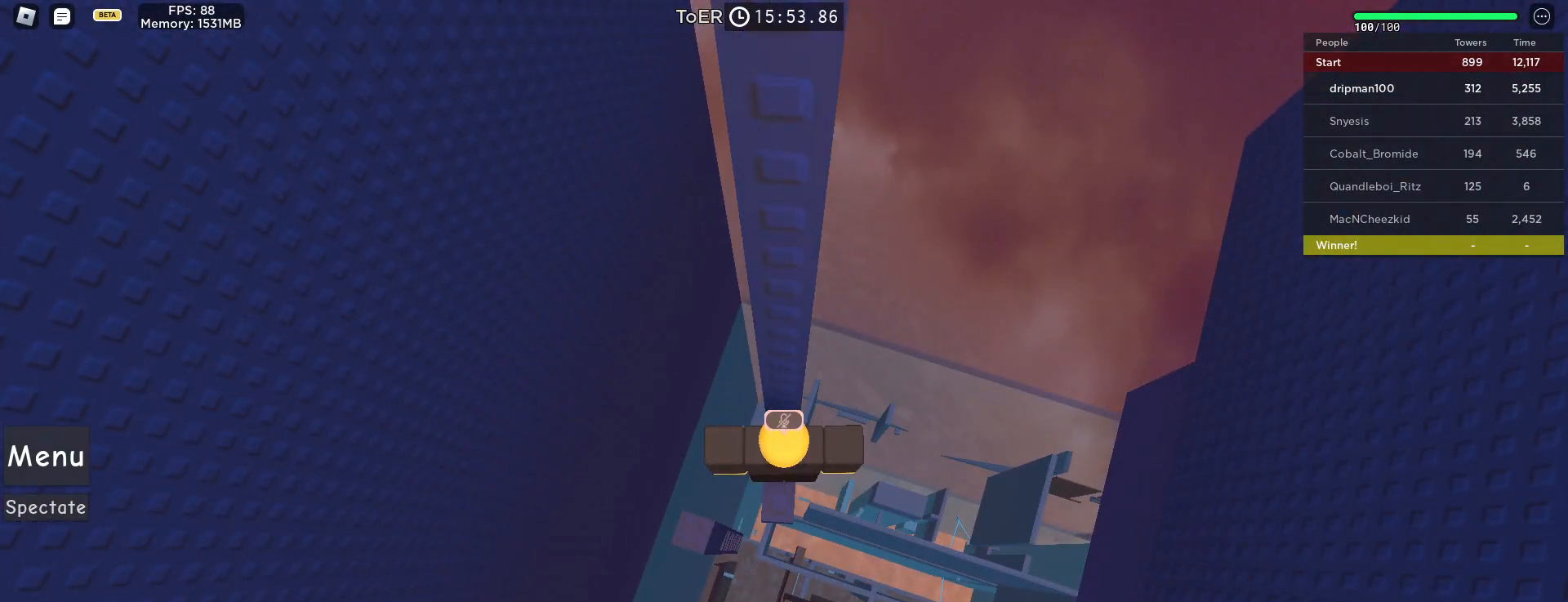
{"keys": [], "mouse": [], "events": [[200, "mouse_left", "down"], [267, "mouse_left", "up"]]}
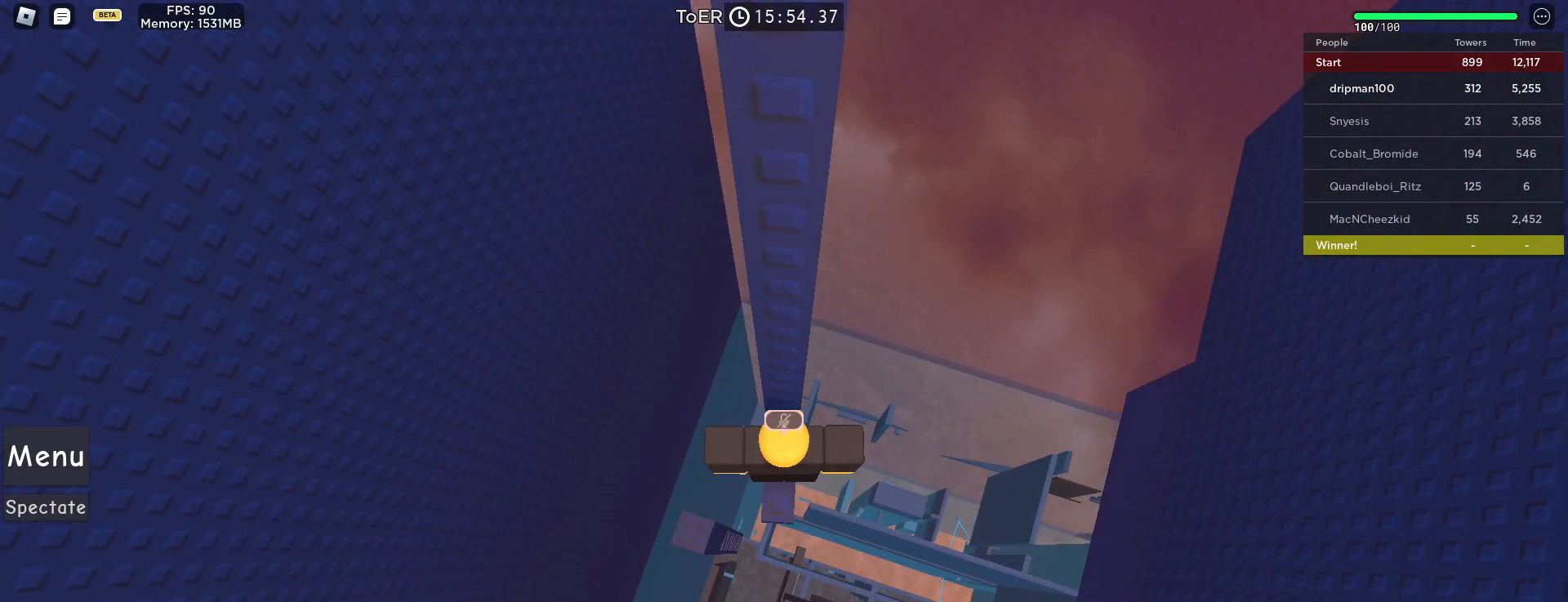
{"keys": [], "mouse": [], "events": []}
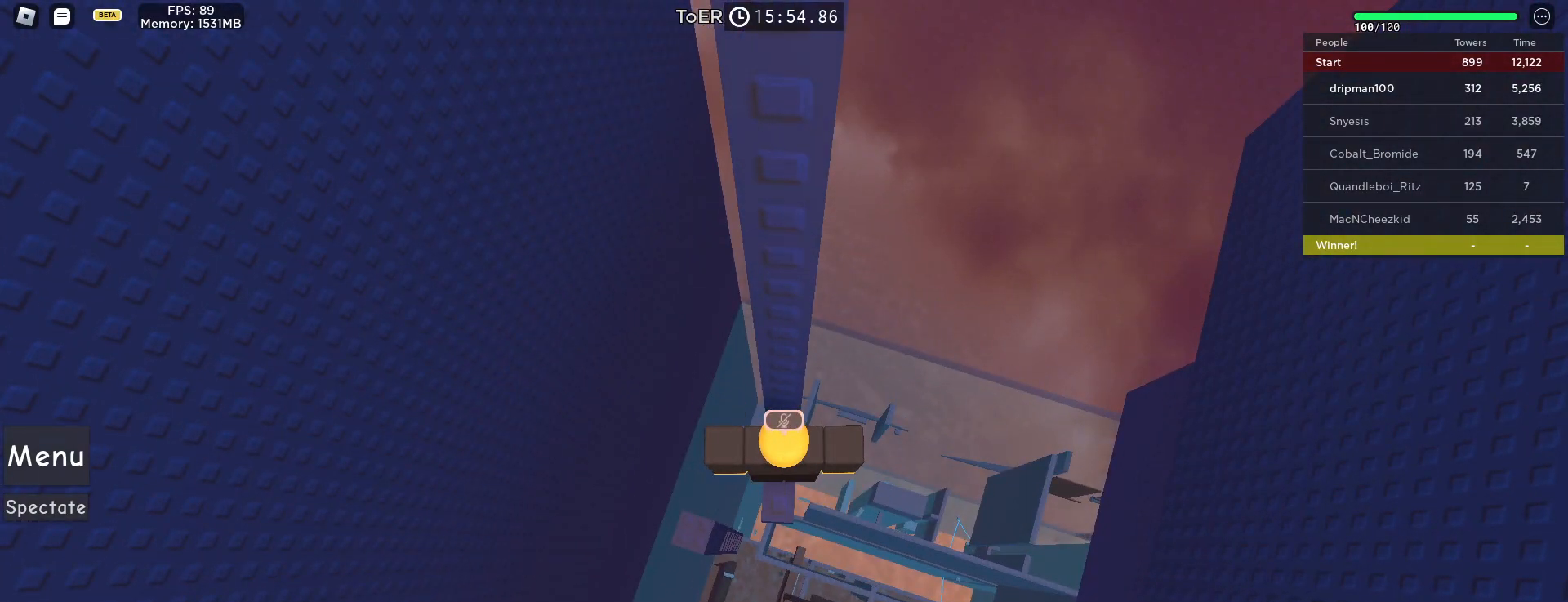
{"keys": [], "mouse": ["left"], "events": [[483, "mouse_left", "down"]]}
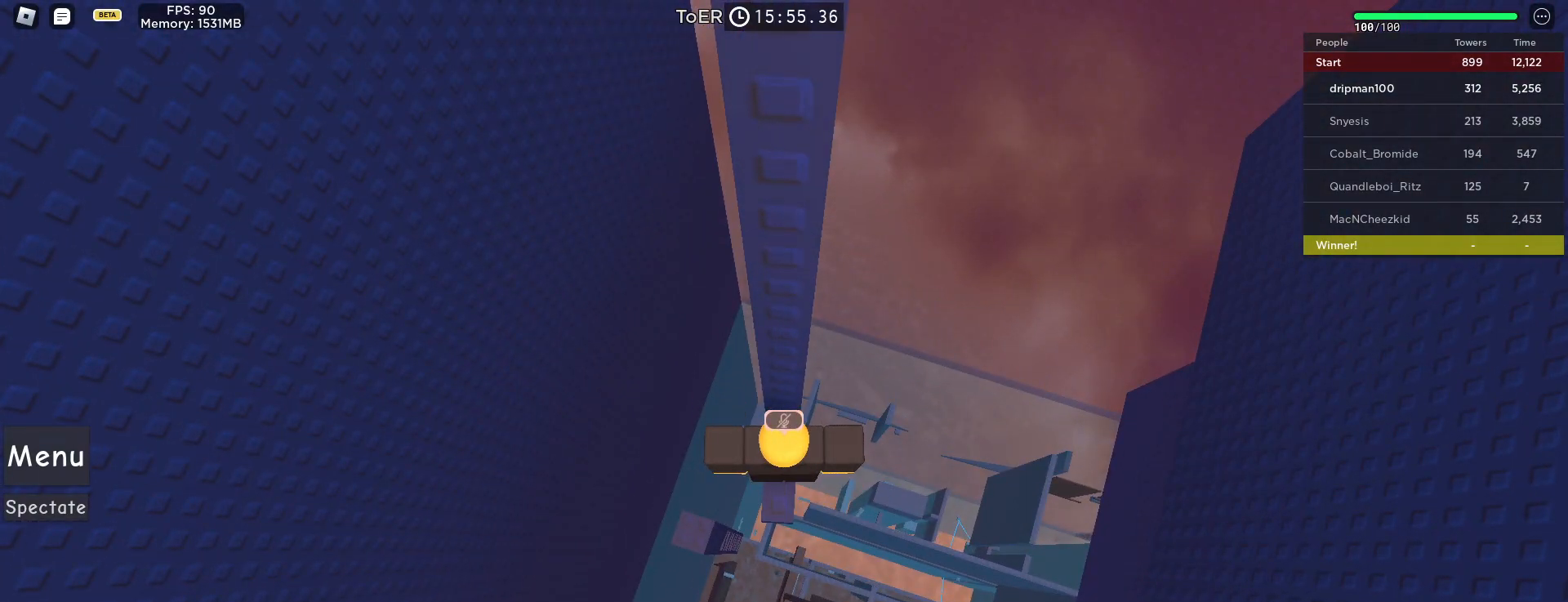
{"keys": [], "mouse": ["right"], "events": [[33, "mouse_left", "up"], [417, "mouse_right", "down"]]}
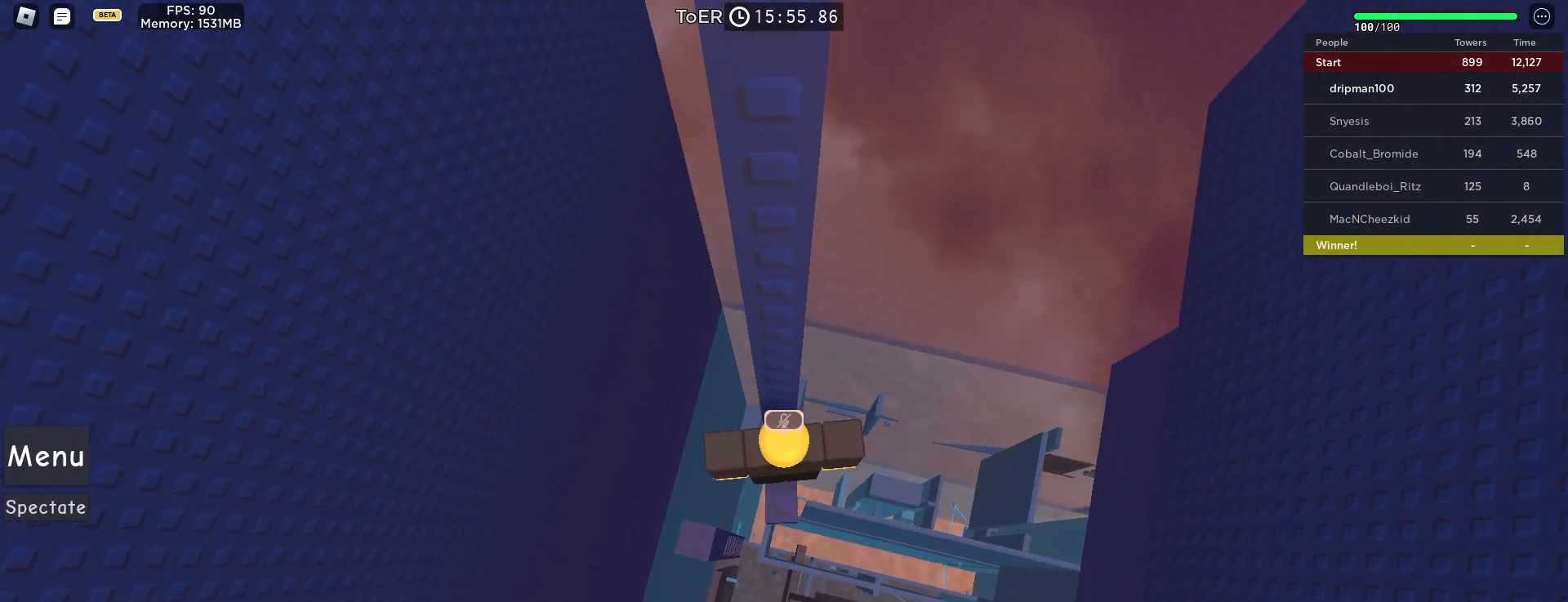
{"keys": ["d", "w"], "mouse": ["right"], "events": [[150, "w", "down"], [167, "shift", "down"], [267, "shift", "up"], [300, "w", "up"], [450, "w", "down"], [467, "d", "down"]]}
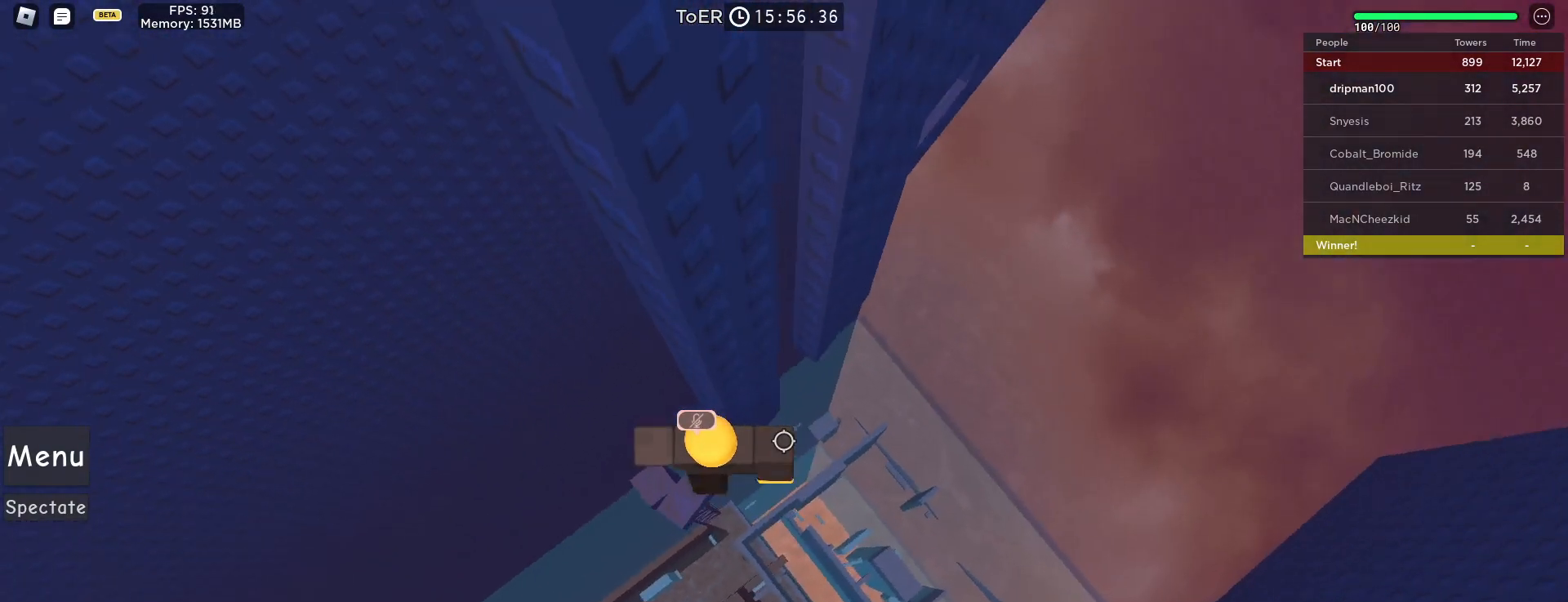
{"keys": [], "mouse": ["right"], "events": [[17, "d", "up"], [67, "w", "up"], [283, "d", "down"], [283, "w", "down"], [333, "d", "up"], [367, "w", "up"]]}
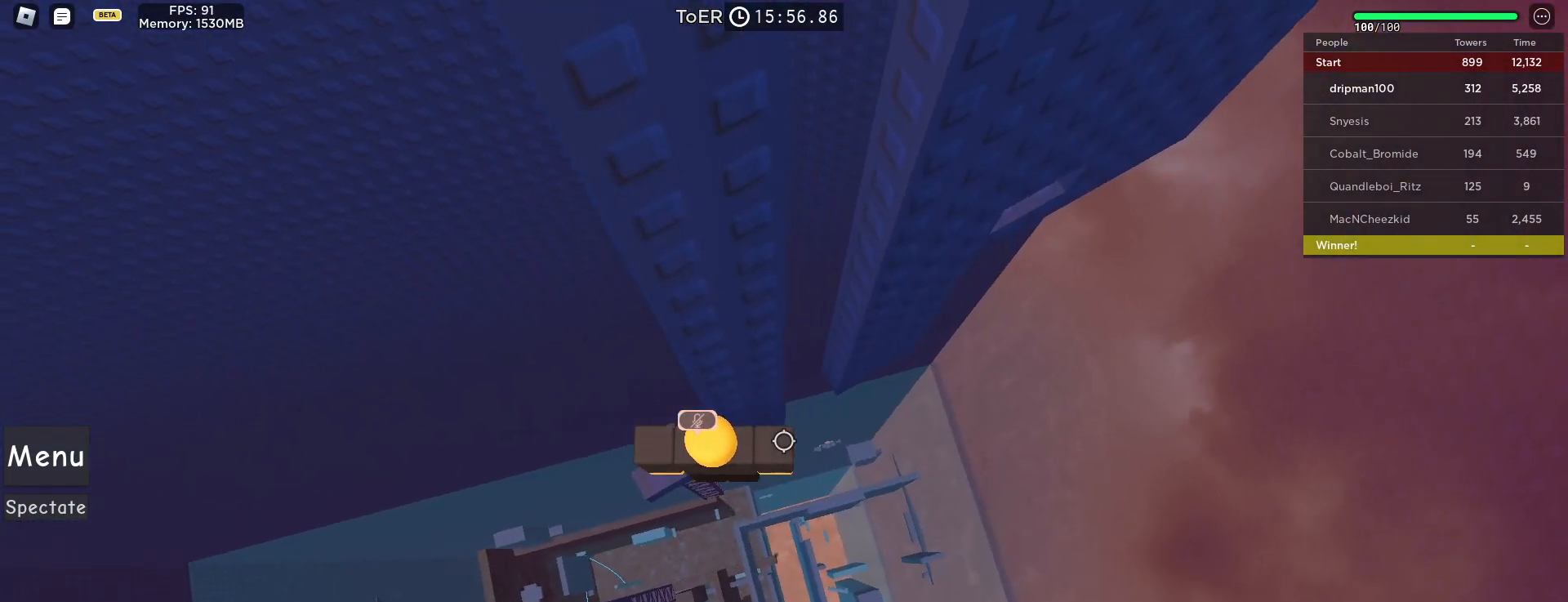
{"keys": ["d", "space"], "mouse": ["right"], "events": [[67, "w", "down"], [133, "w", "up"], [250, "d", "down"], [367, "space", "down"]]}
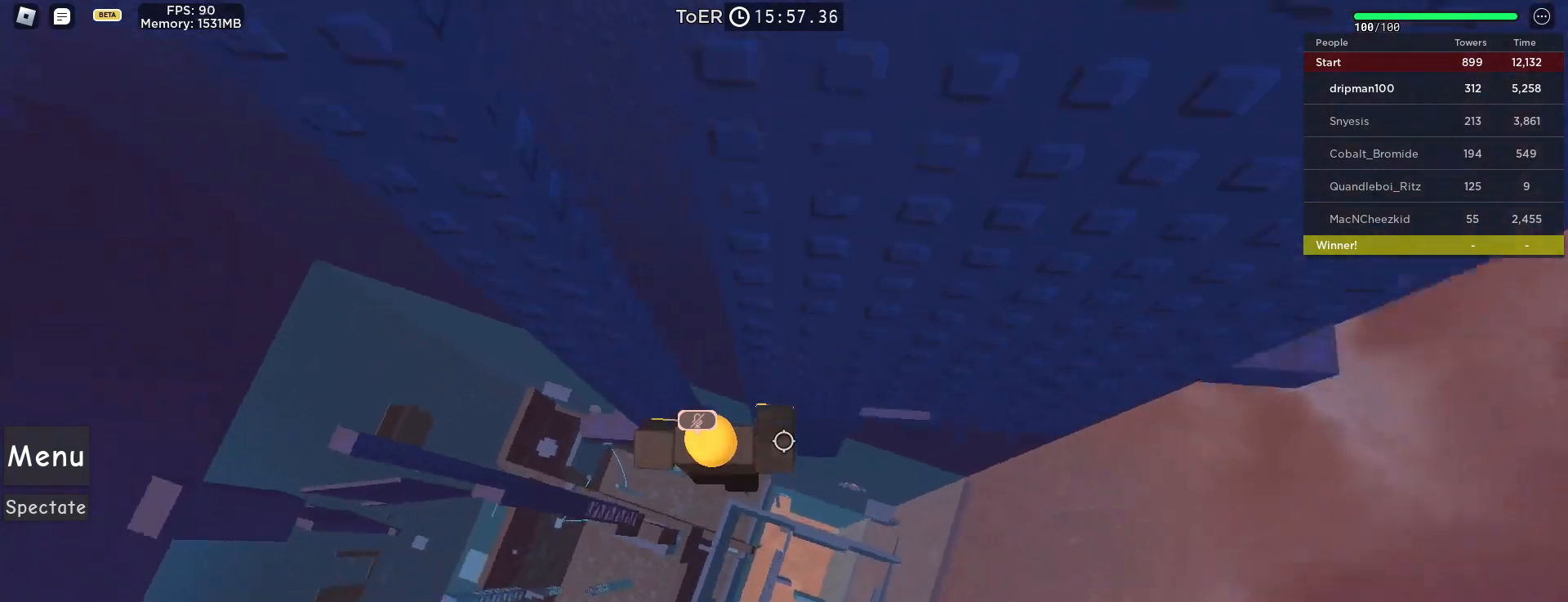
{"keys": [], "mouse": ["right", "mb4"], "events": [[17, "mouse_mb4", "down"], [83, "space", "up"], [217, "w", "down"], [300, "d", "up"], [467, "w", "up"]]}
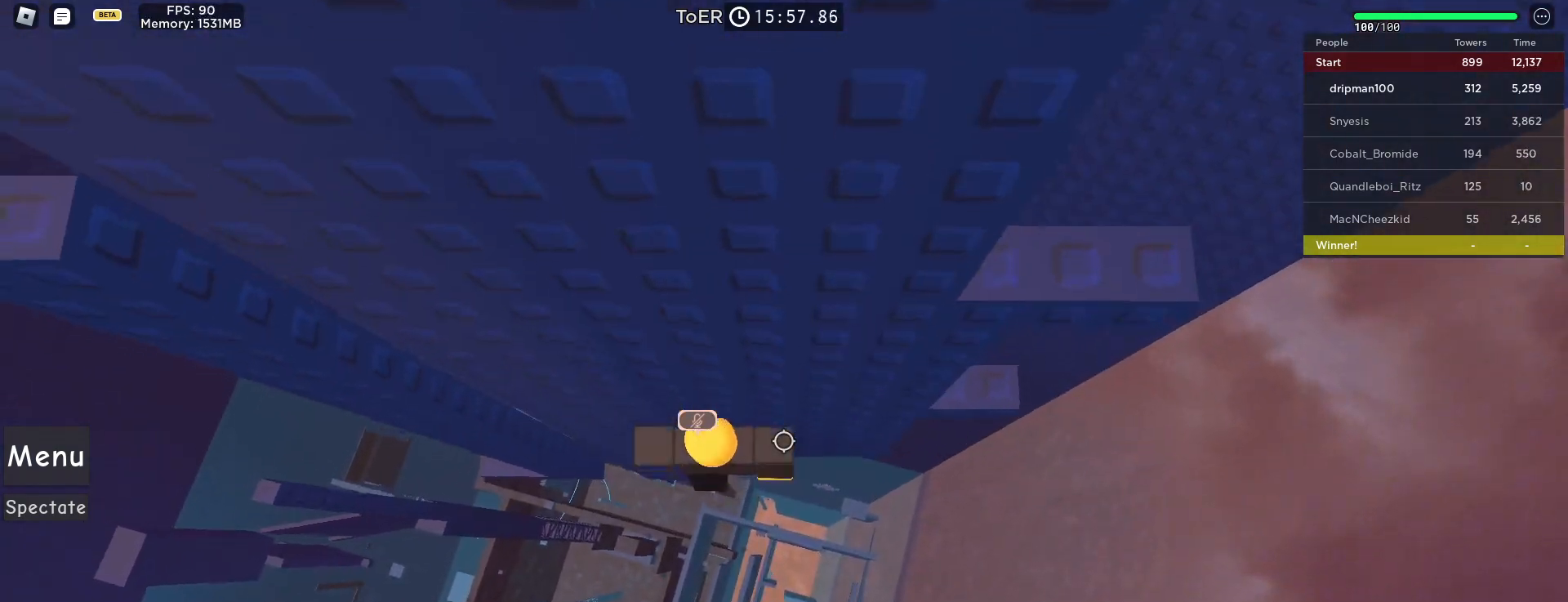
{"keys": ["d", "w"], "mouse": ["right"], "events": [[183, "d", "down"], [183, "mouse_mb4", "up"], [183, "w", "down"], [250, "w", "up"], [283, "space", "down"], [333, "mouse_mb4", "down"], [350, "mouse_mb4", "up"], [450, "space", "up"], [500, "w", "down"]]}
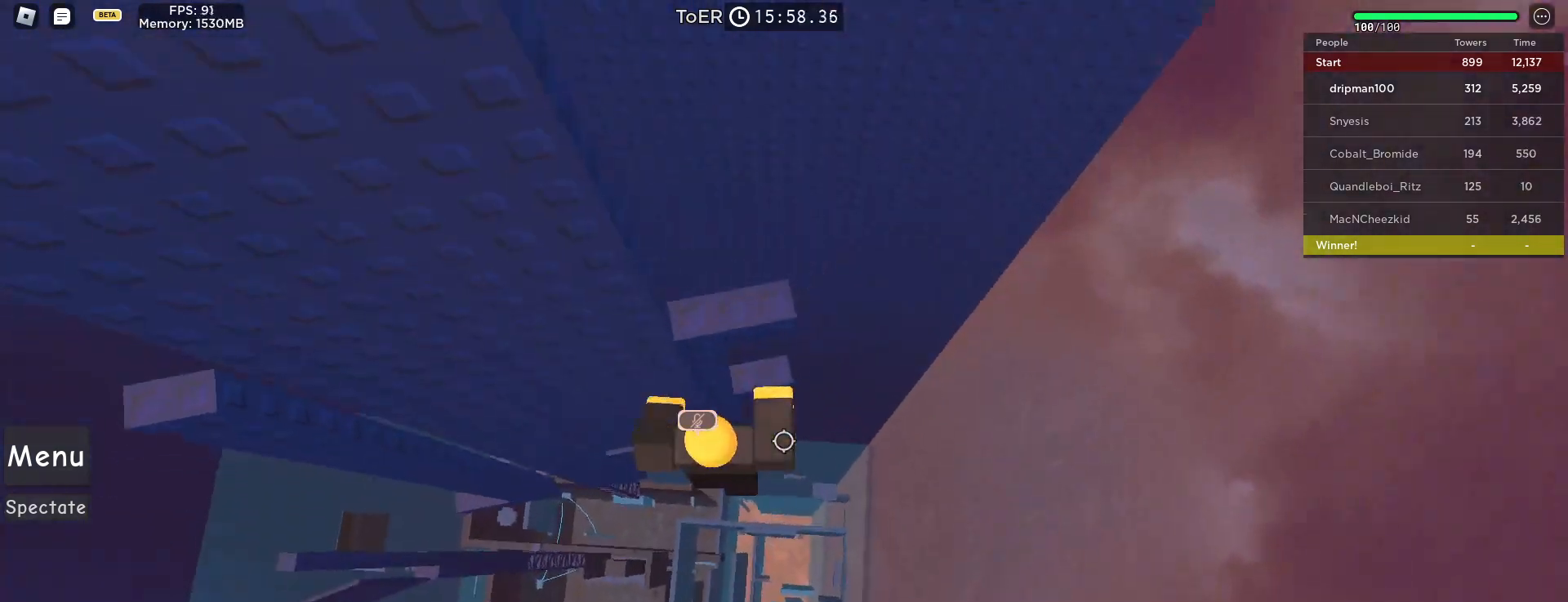
{"keys": ["s"], "mouse": ["right", "mb4"], "events": [[33, "mouse_mb4", "down"], [117, "d", "up"], [267, "w", "up"], [500, "s", "down"]]}
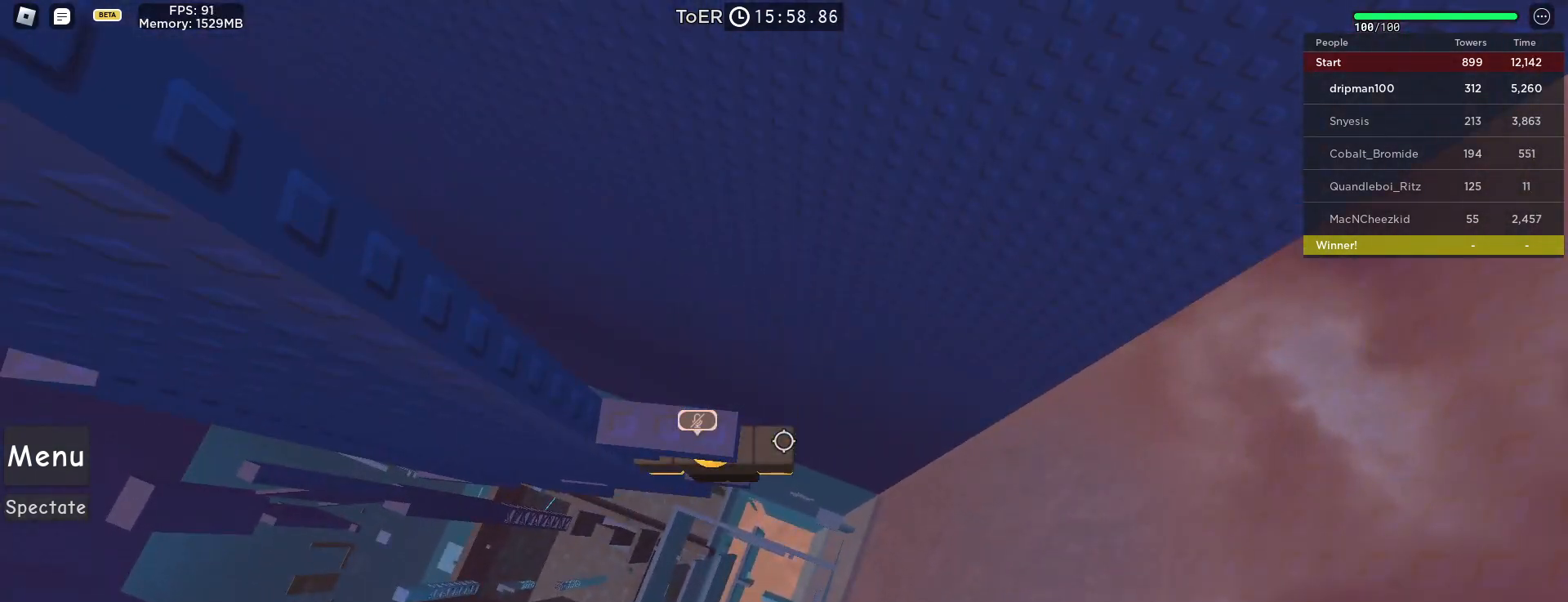
{"keys": ["w"], "mouse": ["right"], "events": [[133, "mouse_mb4", "up"], [133, "s", "up"], [133, "space", "down"], [233, "w", "down"], [283, "space", "up"], [333, "mouse_mb4", "down"], [367, "mouse_mb4", "up"]]}
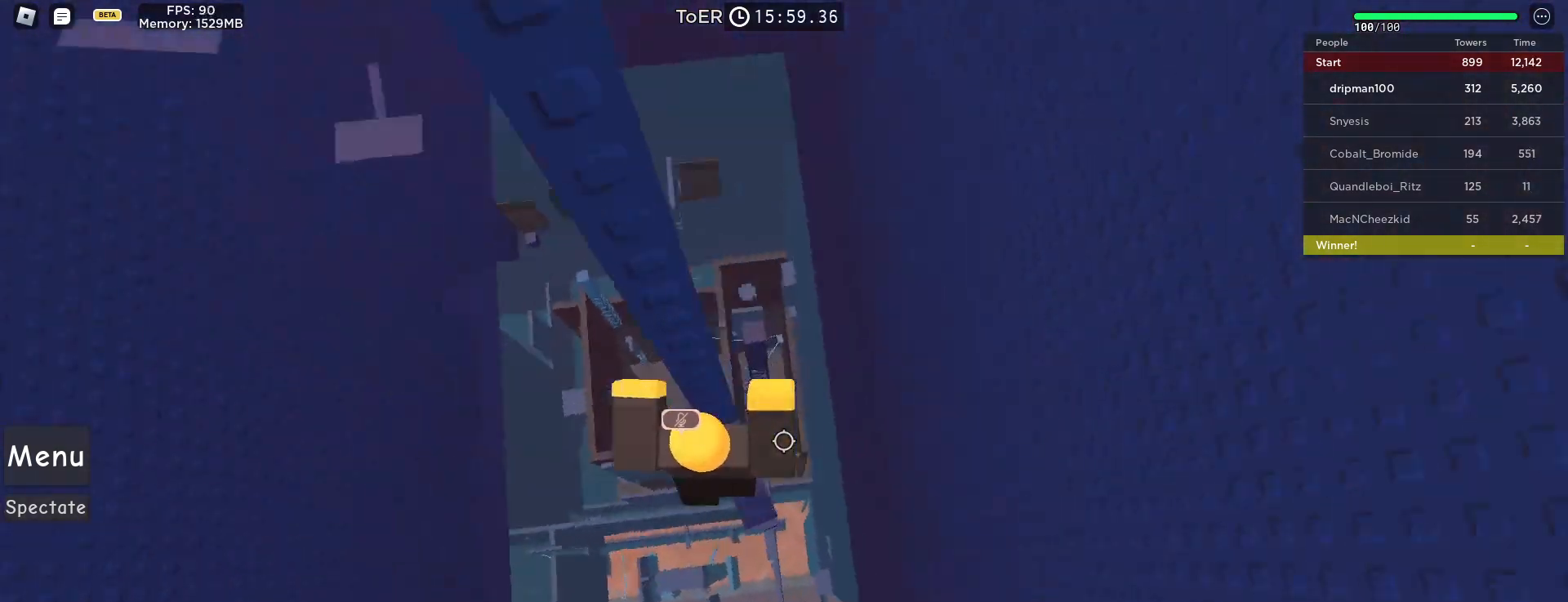
{"keys": ["d", "w"], "mouse": ["right"], "events": [[17, "w", "up"], [50, "mouse_mb4", "down"], [83, "mouse_right", "up"], [100, "mouse_mb4", "up"], [150, "d", "down"], [150, "w", "down"], [200, "d", "up"], [233, "w", "up"], [283, "mouse_right", "down"], [417, "mouse_mb4", "down"], [467, "d", "down"], [467, "mouse_mb4", "up"], [467, "w", "down"]]}
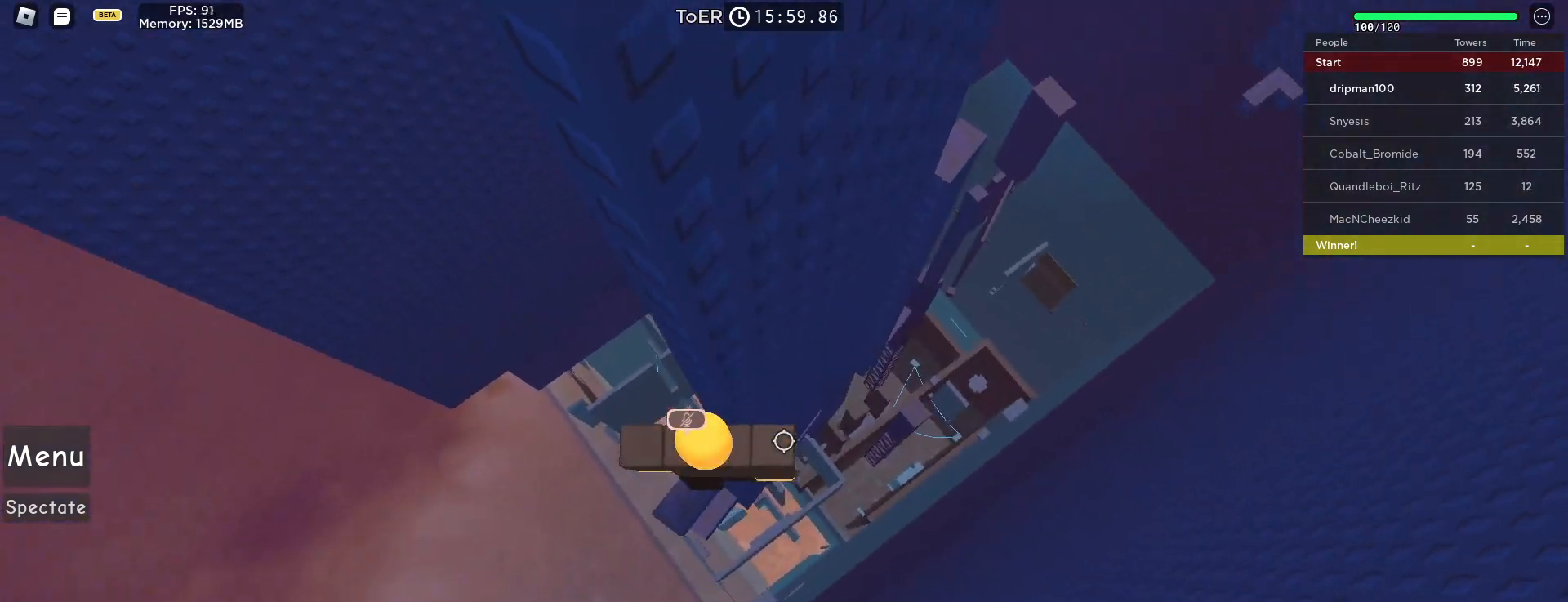
{"keys": ["d"], "mouse": ["right", "mb4"], "events": [[50, "d", "up"], [83, "w", "up"], [250, "mouse_mb4", "down"], [283, "w", "down"], [333, "w", "up"], [467, "d", "down"], [467, "mouse_mb4", "up"], [483, "mouse_mb4", "down"]]}
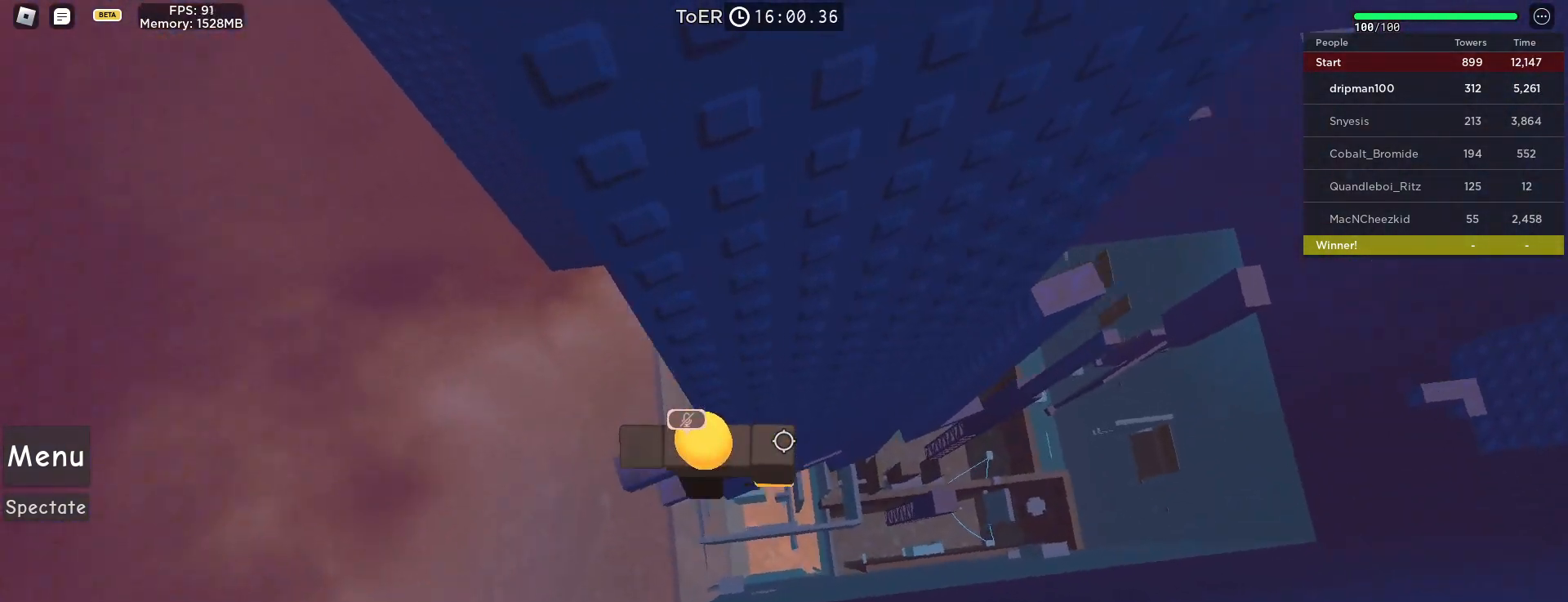
{"keys": ["d", "space"], "mouse": ["right", "mb4"], "events": [[83, "space", "down"]]}
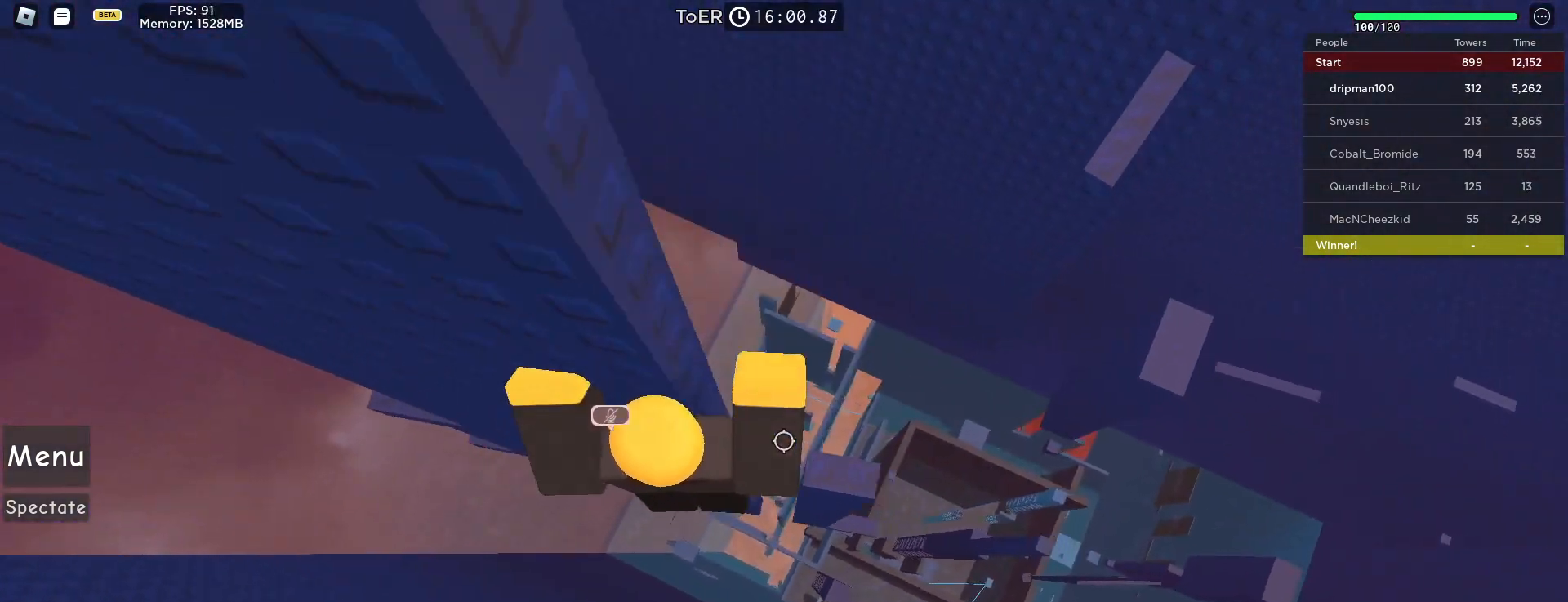
{"keys": ["a"], "mouse": ["right", "mb4"], "events": [[250, "d", "up"], [350, "space", "up"], [500, "a", "down"]]}
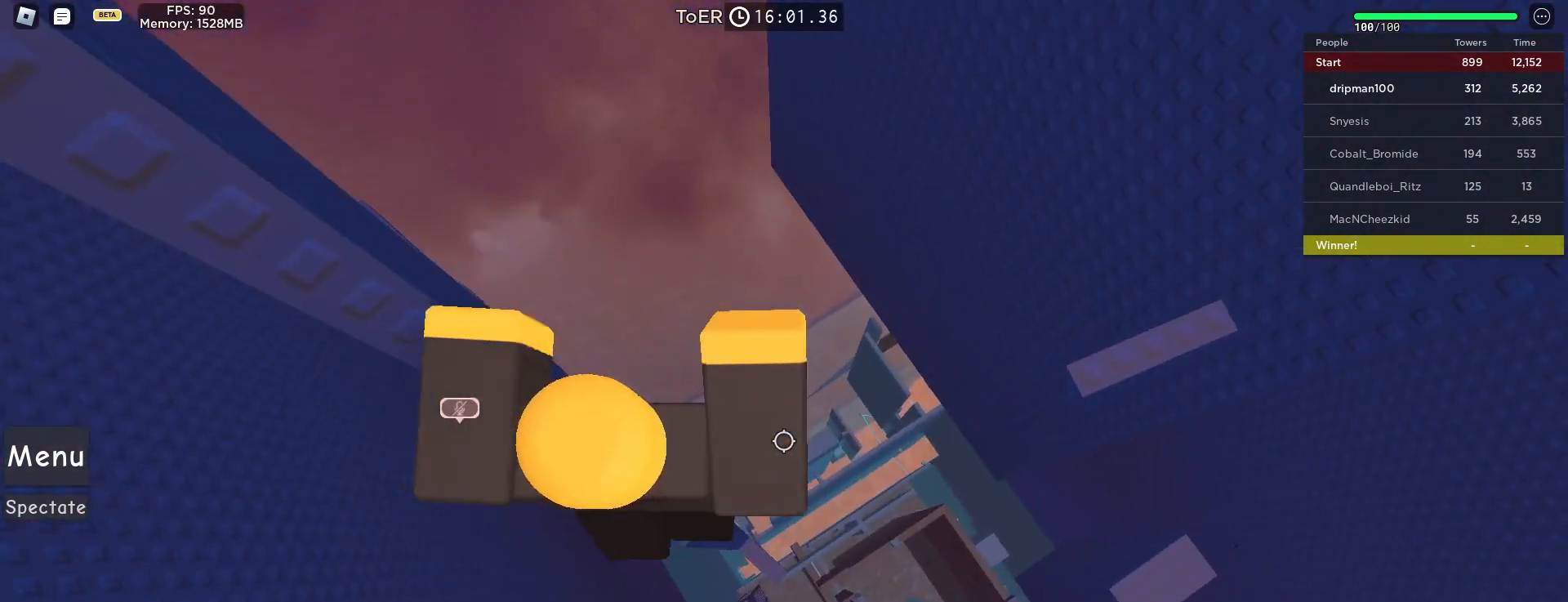
{"keys": [], "mouse": [], "events": [[67, "a", "up"], [117, "mouse_mb4", "up"], [133, "mouse_right", "up"]]}
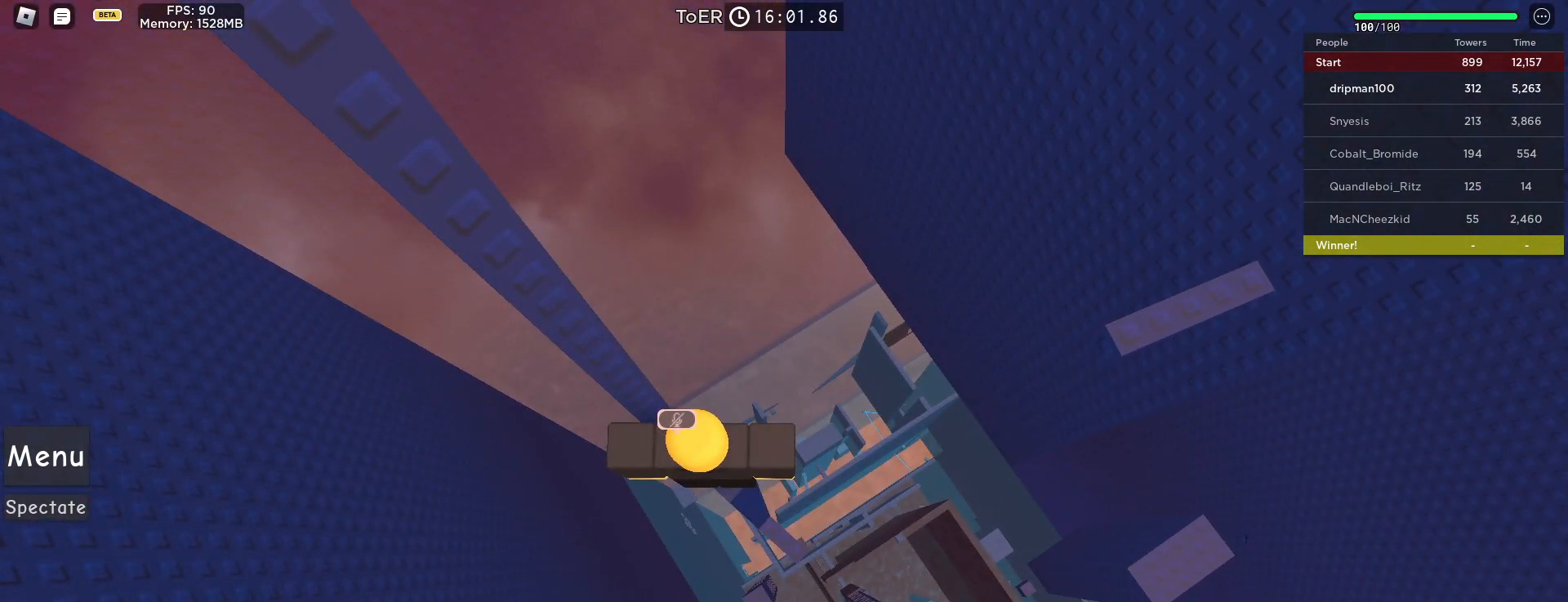
{"keys": ["shift"], "mouse": ["right"], "events": [[50, "mouse_left", "down"], [167, "mouse_left", "up"], [183, "mouse_right", "down"], [183, "space", "down"], [283, "s", "down"], [300, "d", "down"], [333, "space", "up"], [350, "d", "up"], [367, "s", "up"], [433, "shift", "down"]]}
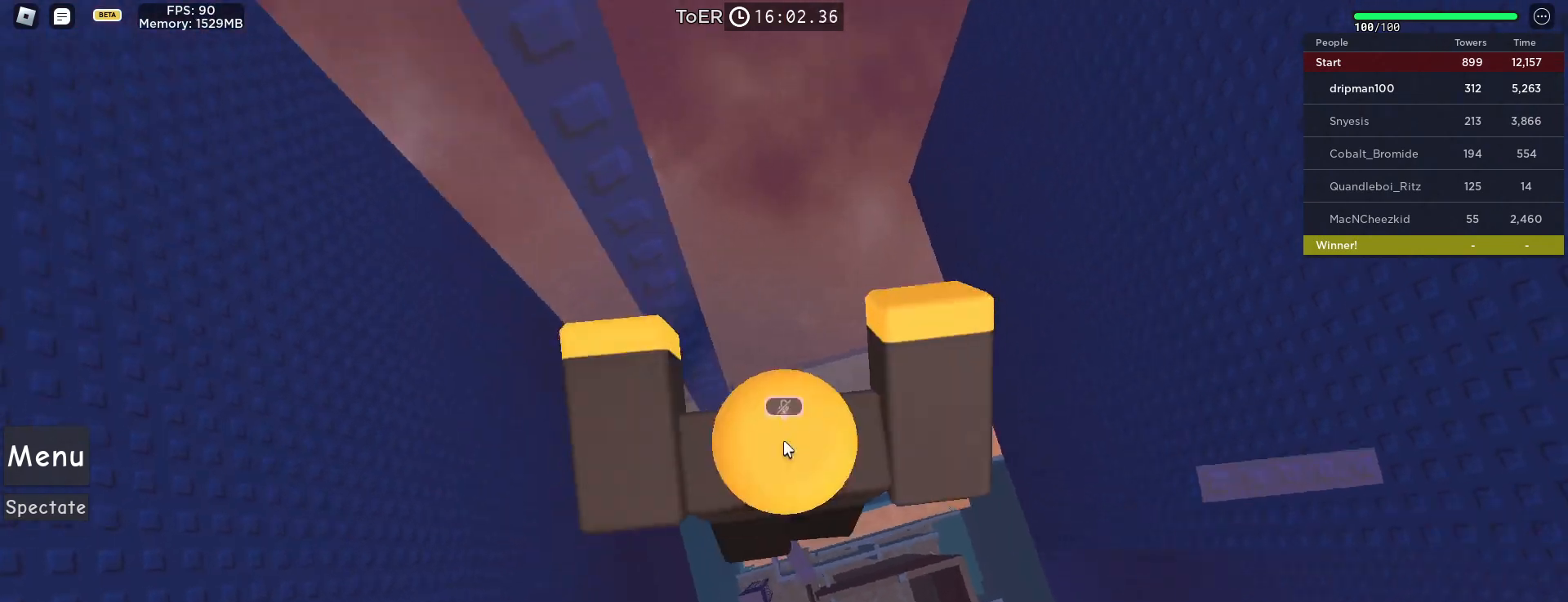
{"keys": ["space", "w"], "mouse": ["right"], "events": [[33, "shift", "up"], [267, "w", "down"], [400, "space", "down"]]}
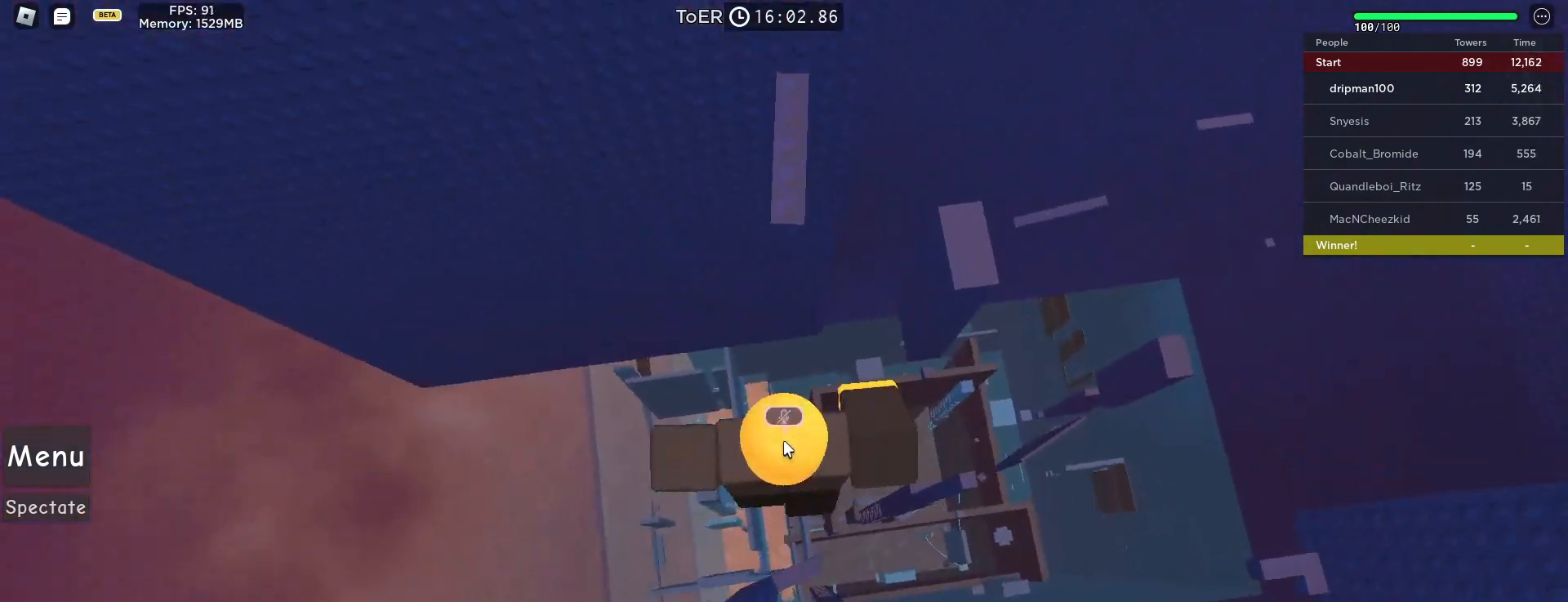
{"keys": ["shift", "w"], "mouse": ["right"], "events": [[150, "space", "up"], [500, "shift", "down"]]}
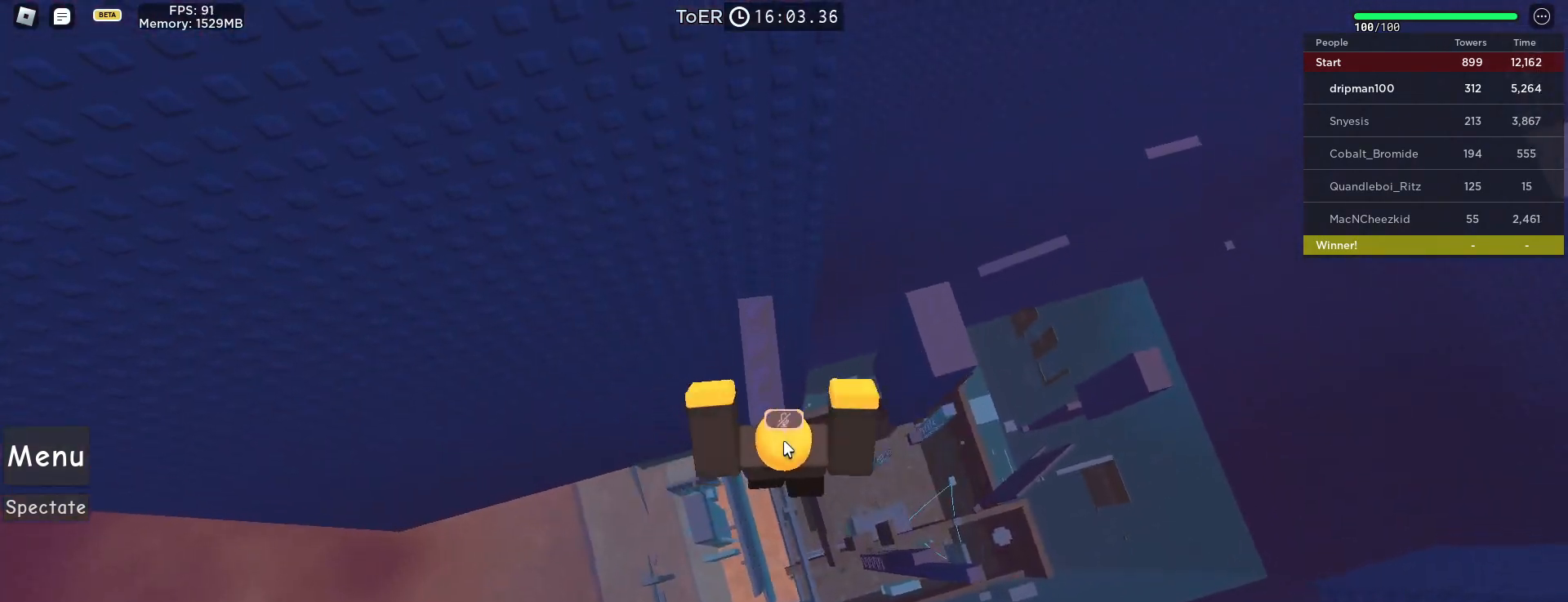
{"keys": [], "mouse": ["right"], "events": [[117, "shift", "up"], [150, "w", "up"], [417, "d", "down"], [417, "w", "down"], [433, "d", "up"], [467, "w", "up"]]}
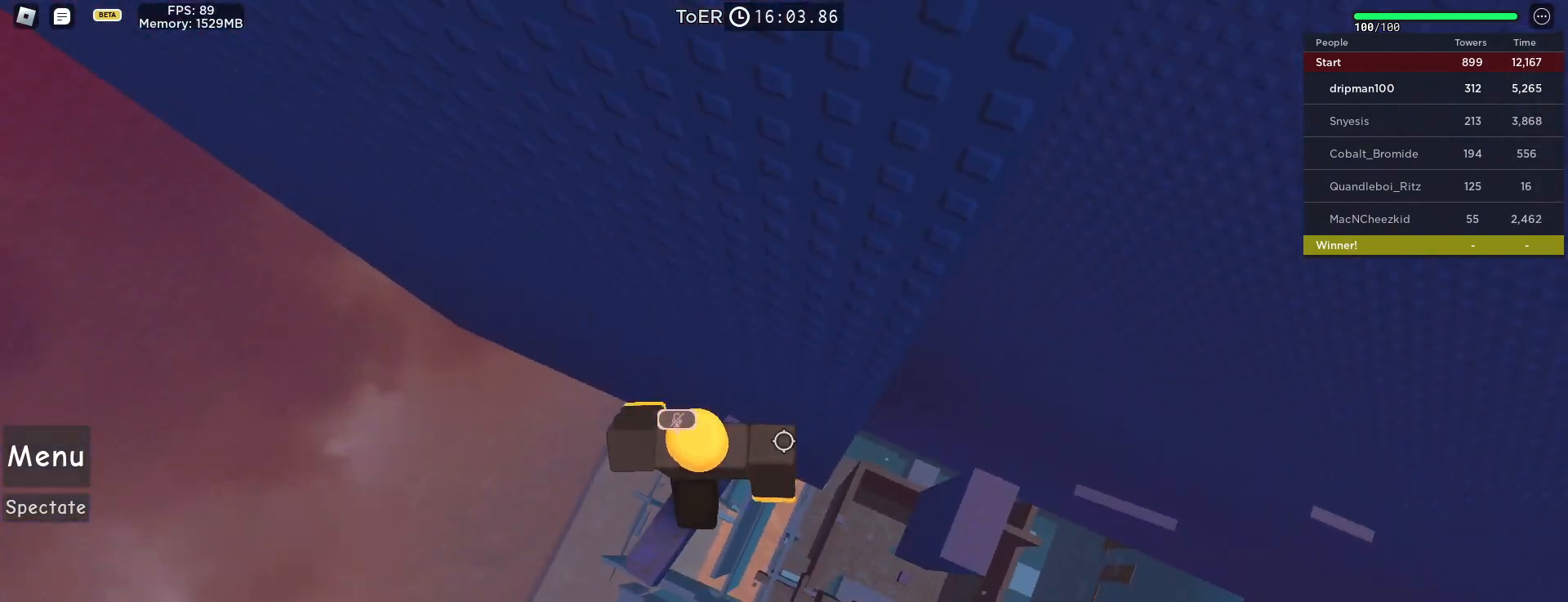
{"keys": ["d"], "mouse": ["right"], "events": [[200, "d", "down"], [200, "w", "down"], [233, "w", "up"], [267, "d", "up"], [450, "d", "down"]]}